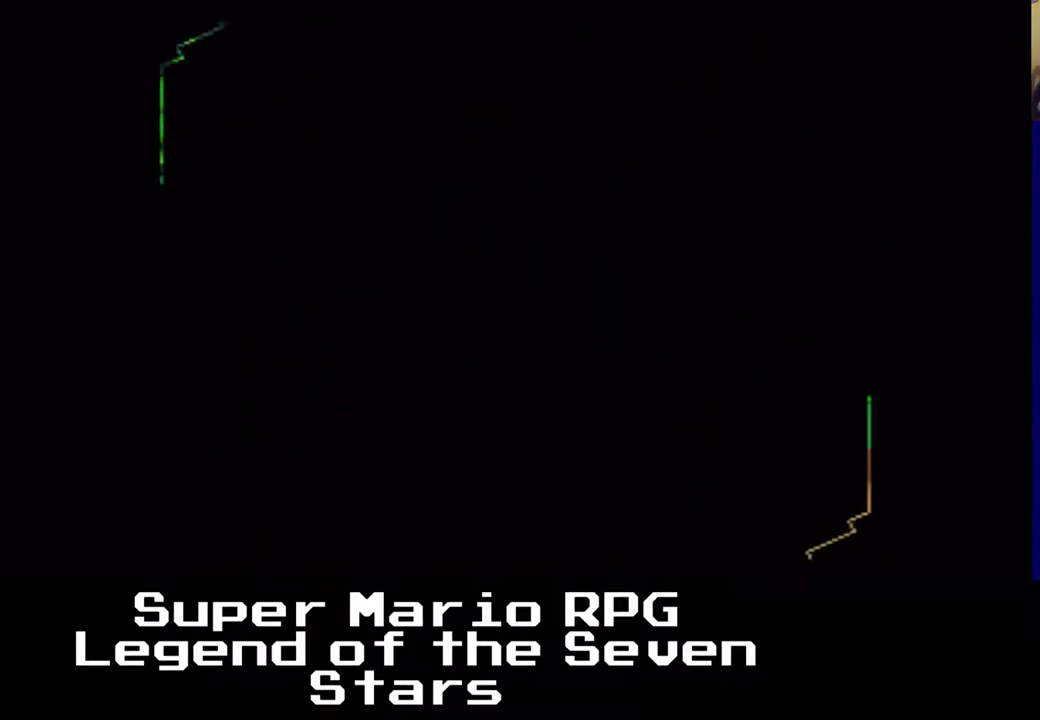
Gameplay with a controller (Xbox layout); each line is a JSON object with the inputs held at the frame after it. "events" lists button and stick changes between this image and that frame as [ms after this image, input, new state], when the widget could be followed in between. Not read: L3 R3 right_stick.
{"buttons": [], "left_stick": "center", "events": []}
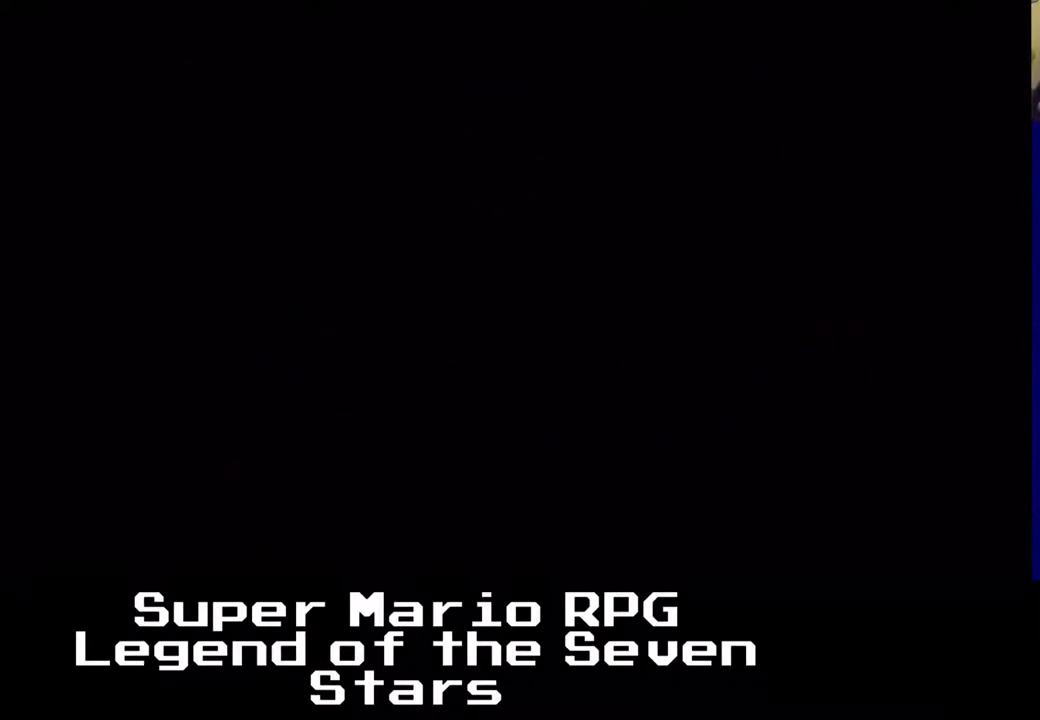
{"buttons": [], "left_stick": "center", "events": []}
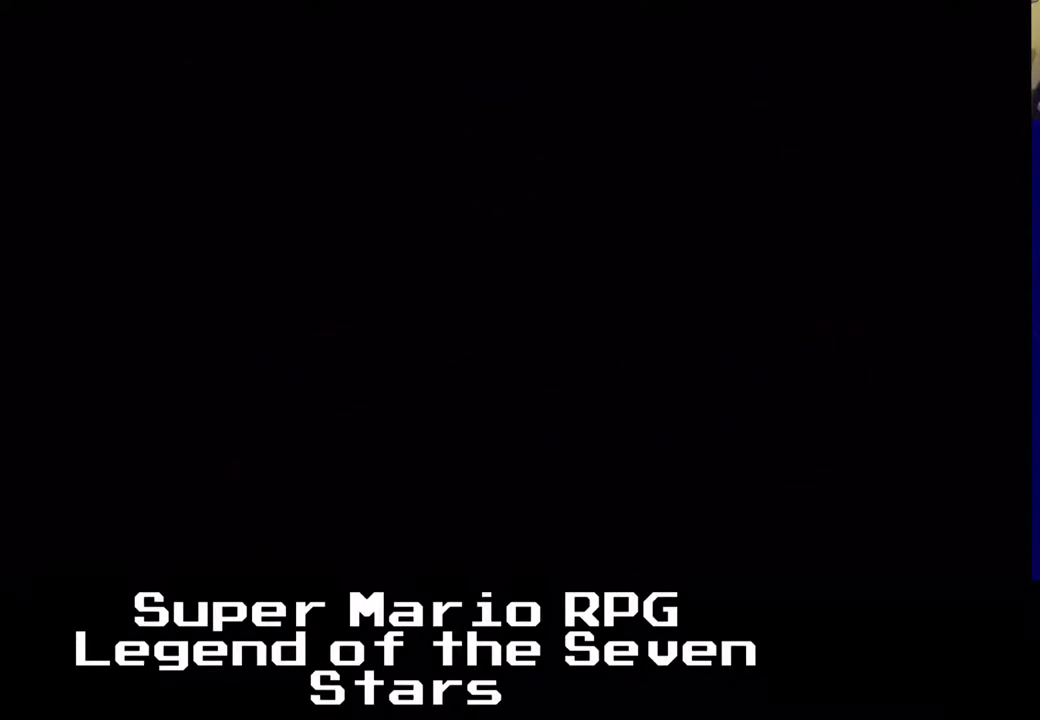
{"buttons": [], "left_stick": "center", "events": []}
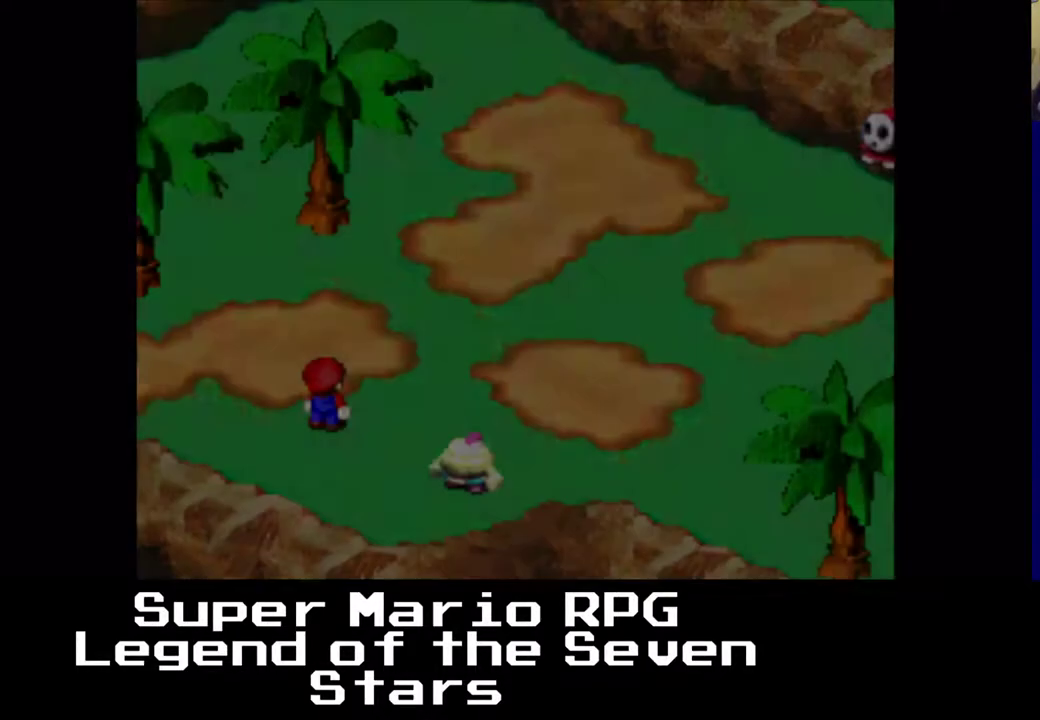
{"buttons": [], "left_stick": "center", "events": []}
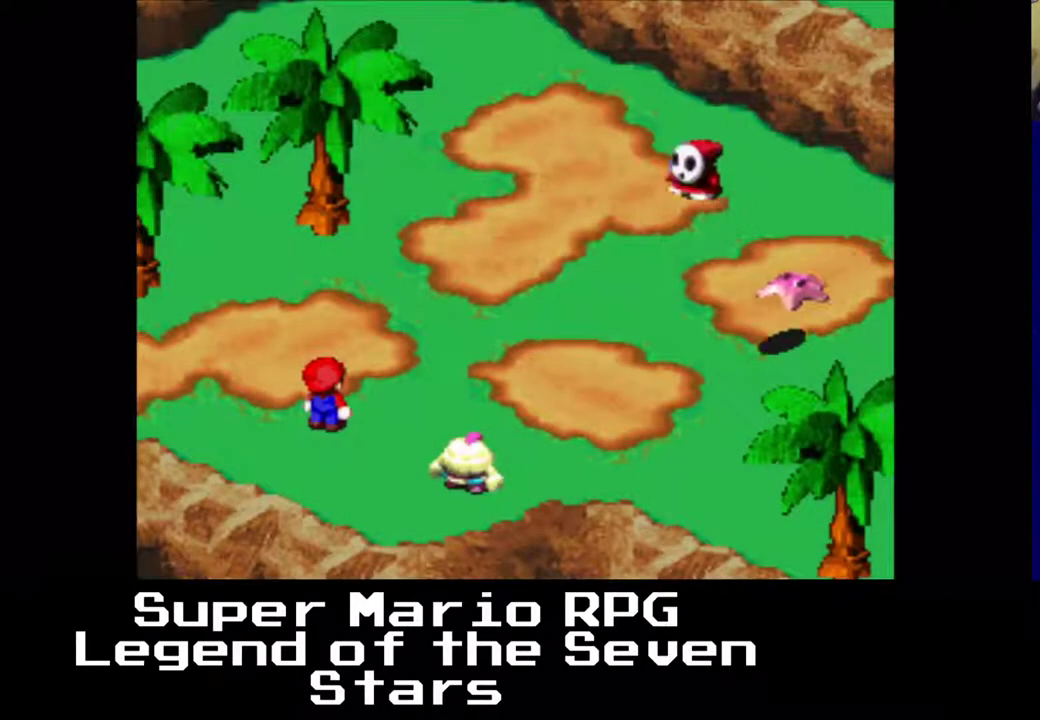
{"buttons": [], "left_stick": "center", "events": []}
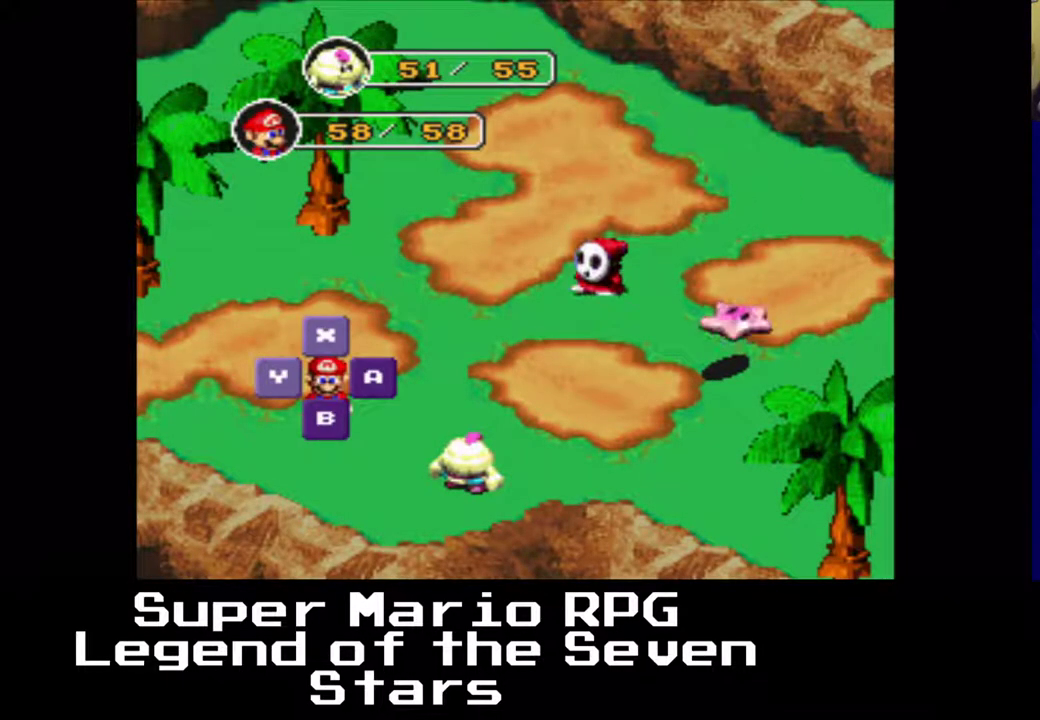
{"buttons": [], "left_stick": "center", "events": []}
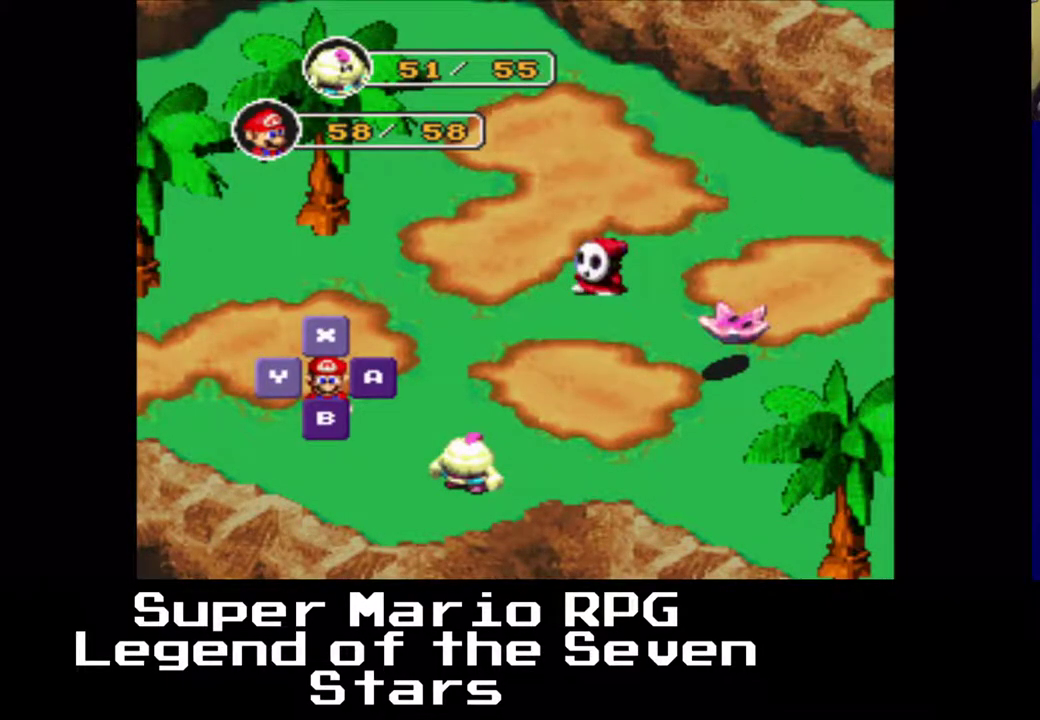
{"buttons": [], "left_stick": "center", "events": [[233, "B", "down"], [417, "B", "up"]]}
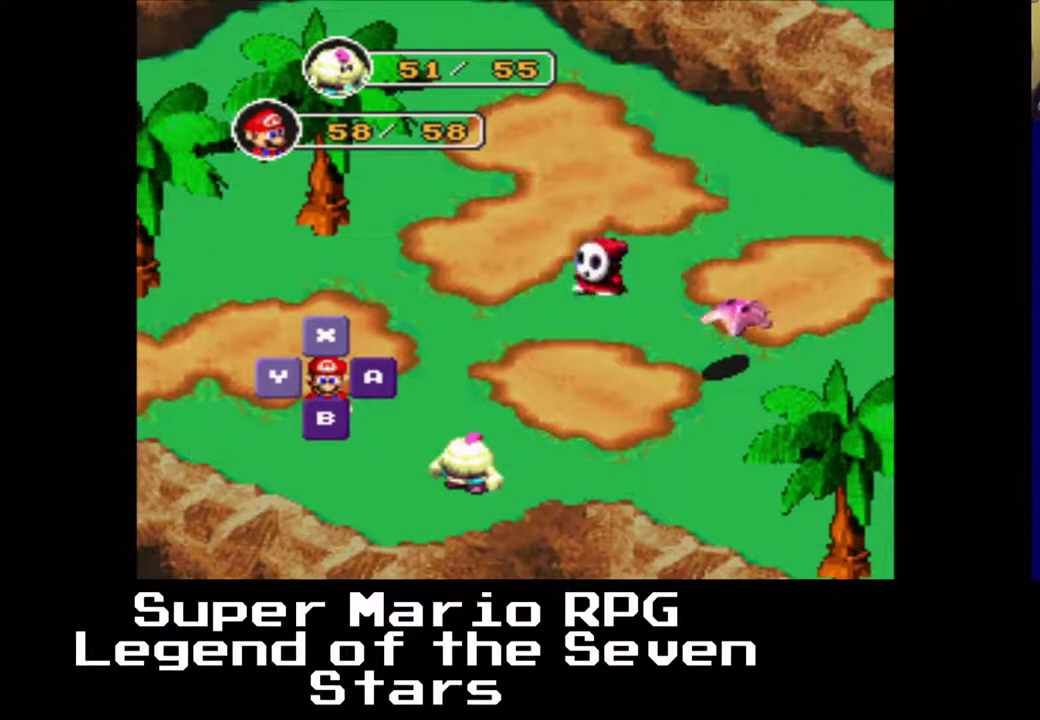
{"buttons": [], "left_stick": "center", "events": []}
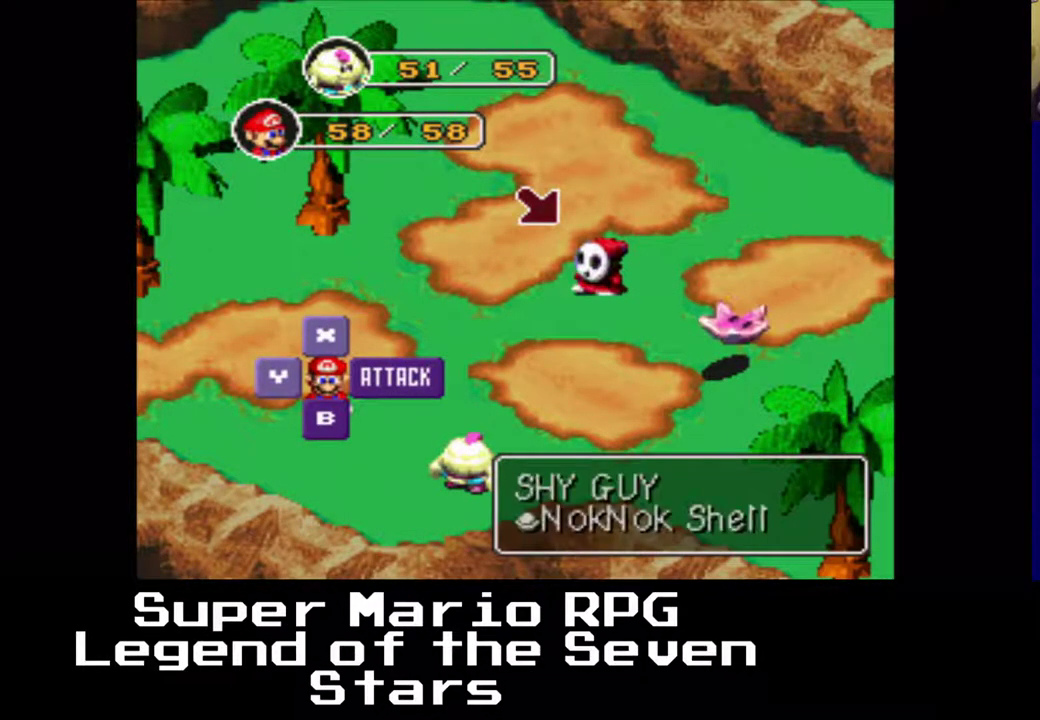
{"buttons": [], "left_stick": "center", "events": [[67, "B", "down"], [233, "B", "up"]]}
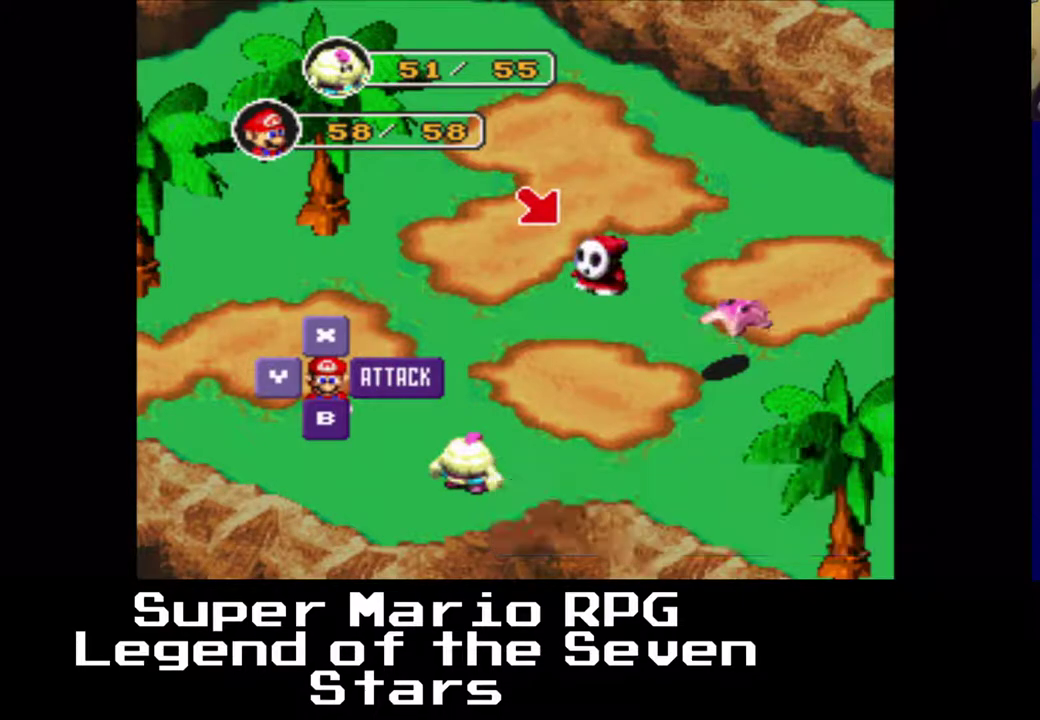
{"buttons": [], "left_stick": "center", "events": []}
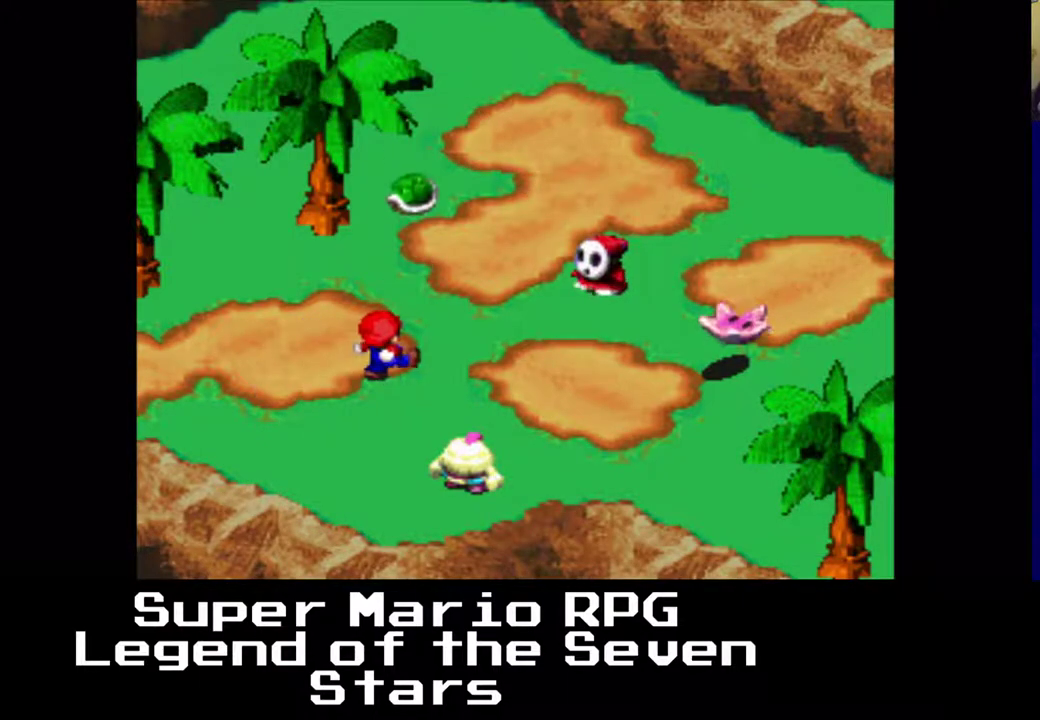
{"buttons": ["B"], "left_stick": "center", "events": [[17, "B", "down"]]}
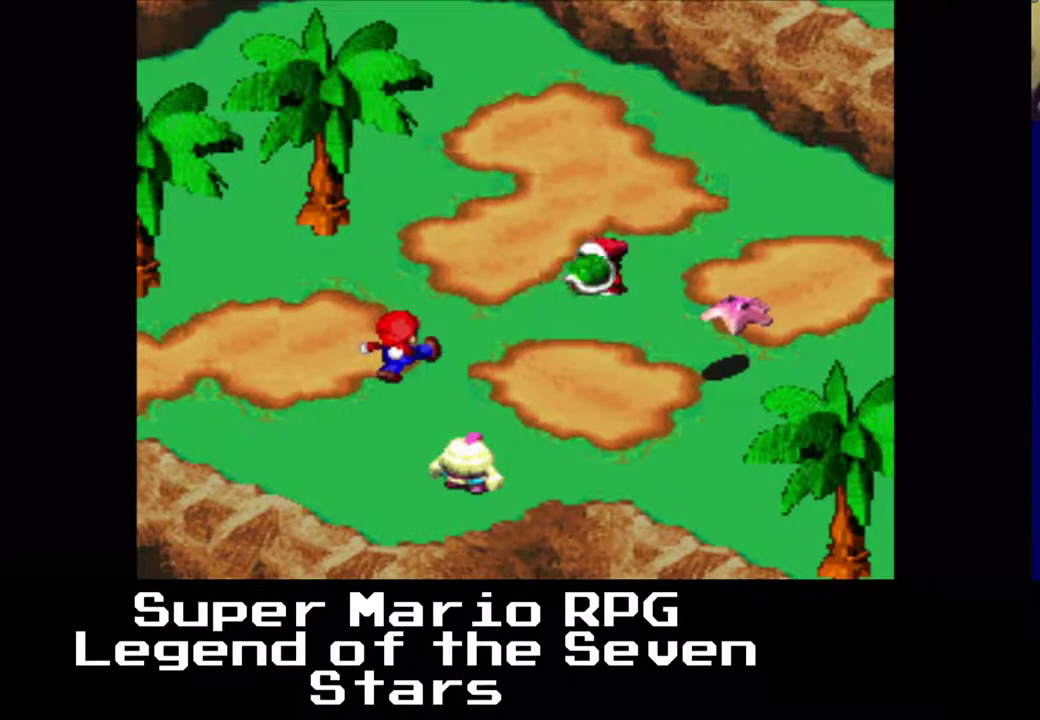
{"buttons": [], "left_stick": "center", "events": [[283, "B", "up"]]}
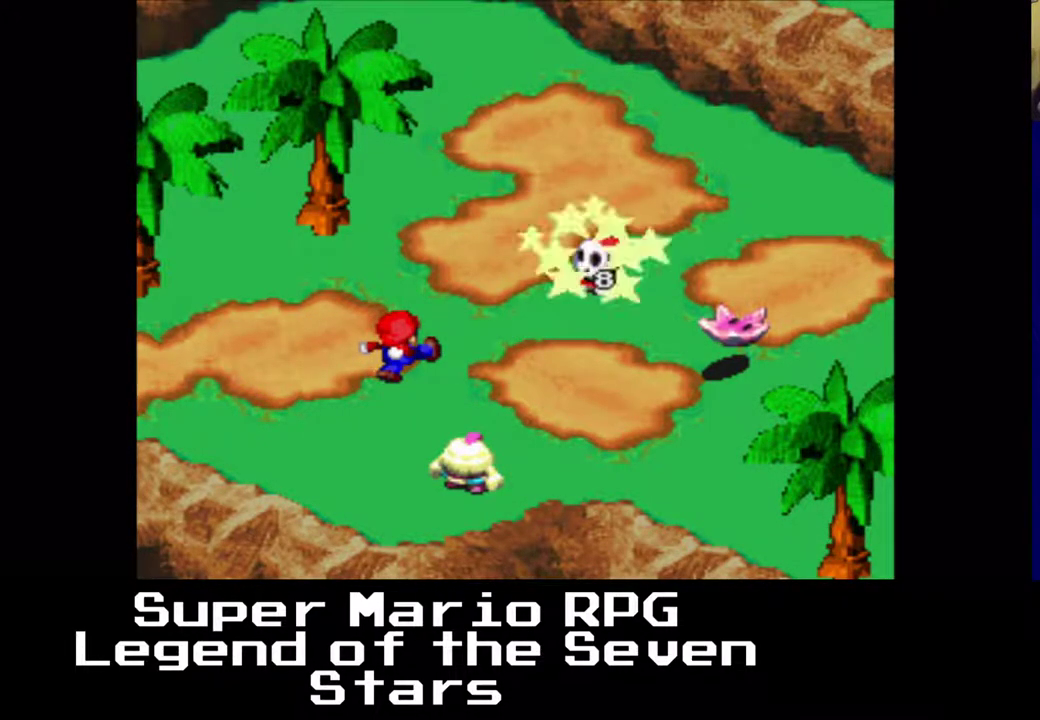
{"buttons": [], "left_stick": "center", "events": []}
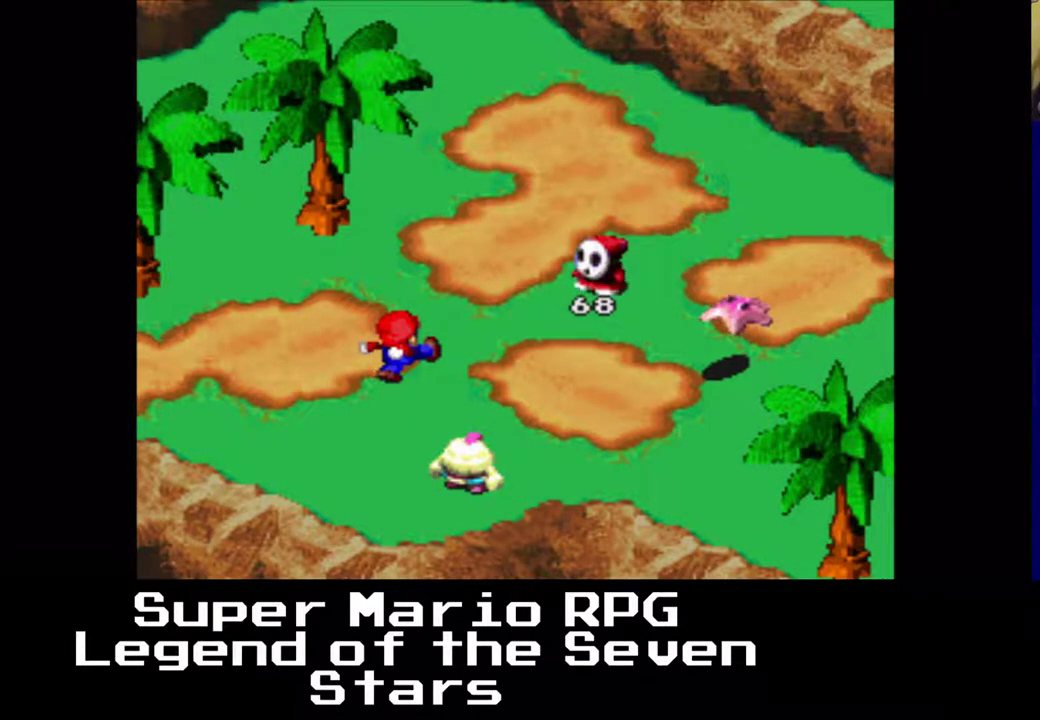
{"buttons": [], "left_stick": "center", "events": []}
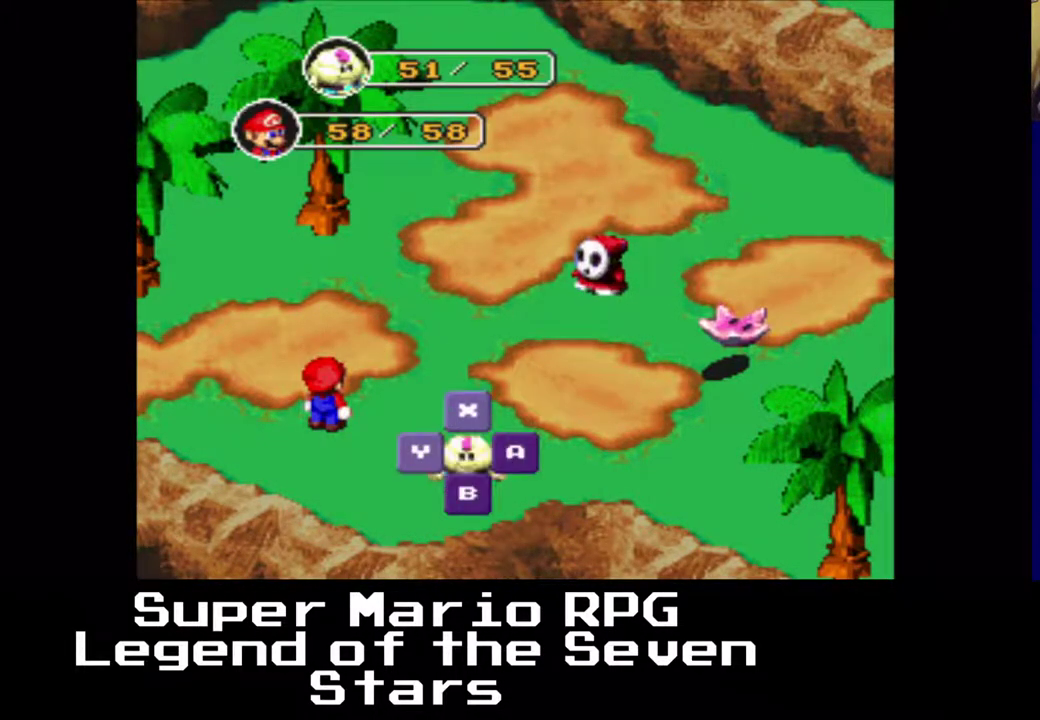
{"buttons": [], "left_stick": "center", "events": [[33, "X", "down"], [167, "X", "up"]]}
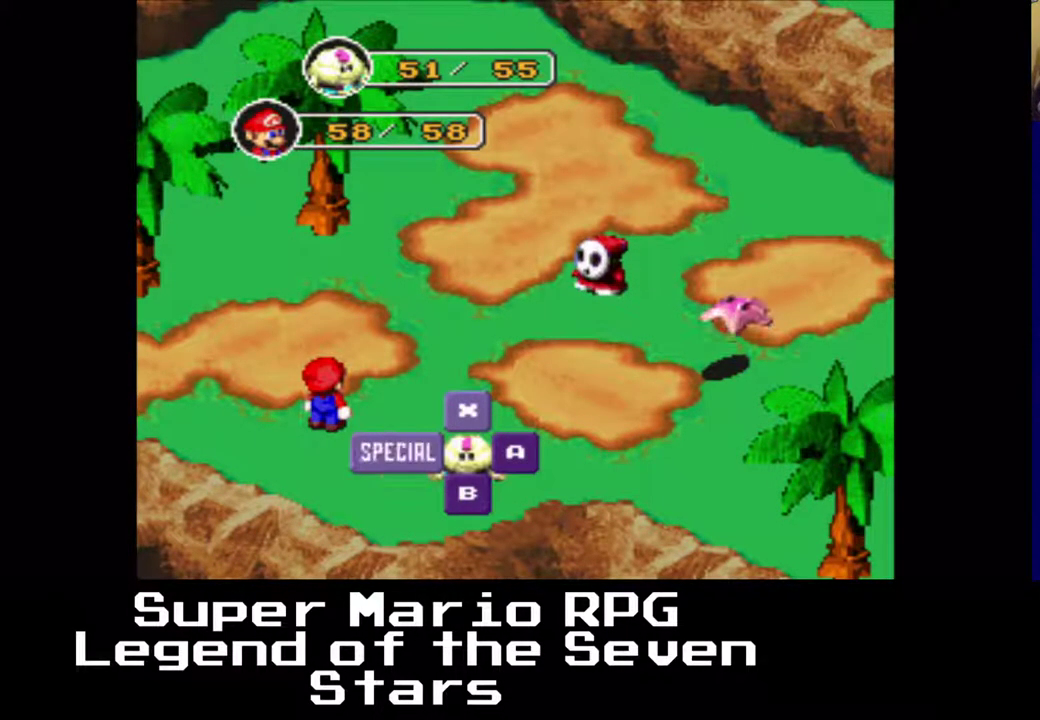
{"buttons": [], "left_stick": "center", "events": []}
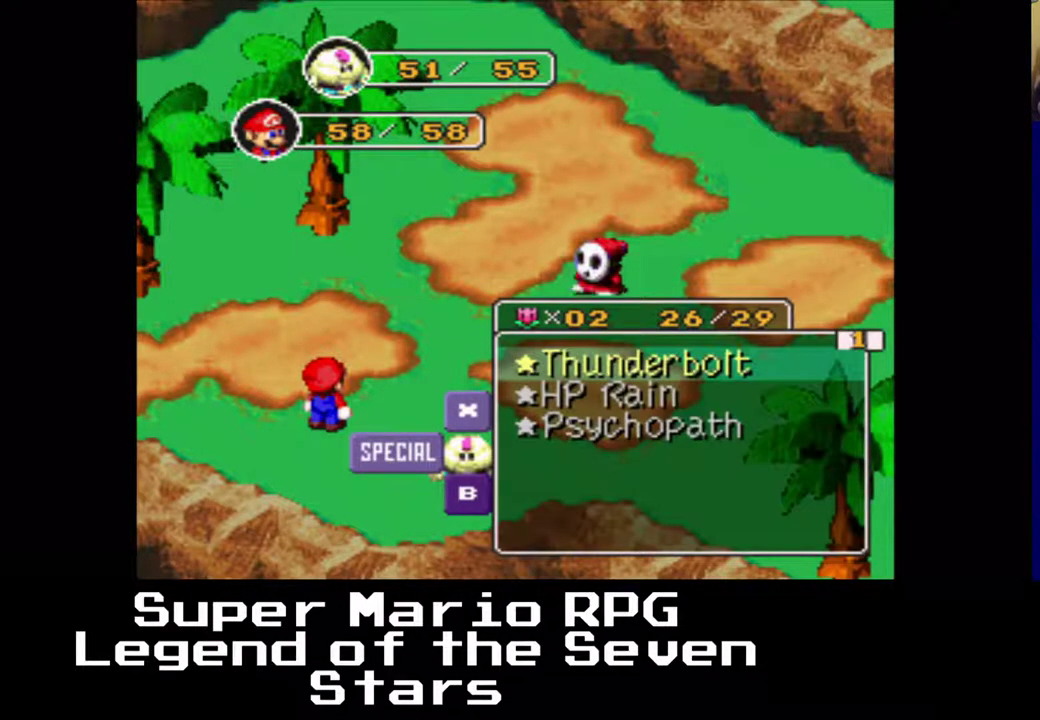
{"buttons": [], "left_stick": "center", "events": []}
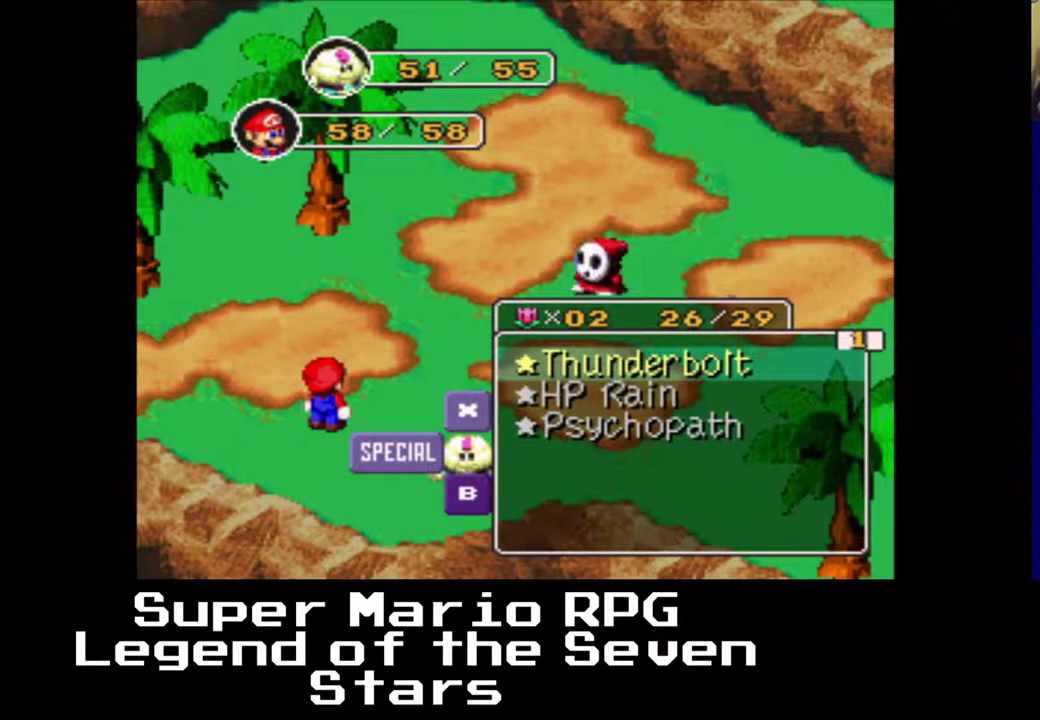
{"buttons": [], "left_stick": "center", "events": [[33, "X", "down"], [167, "X", "up"]]}
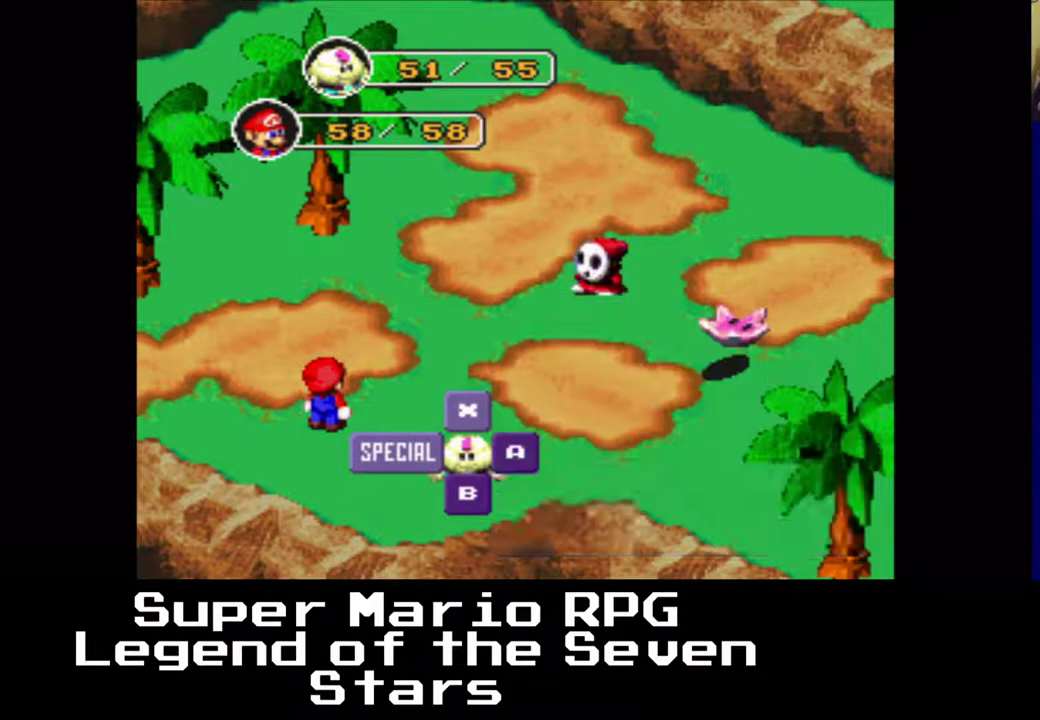
{"buttons": [], "left_stick": "center", "events": [[200, "X", "down"], [300, "X", "up"]]}
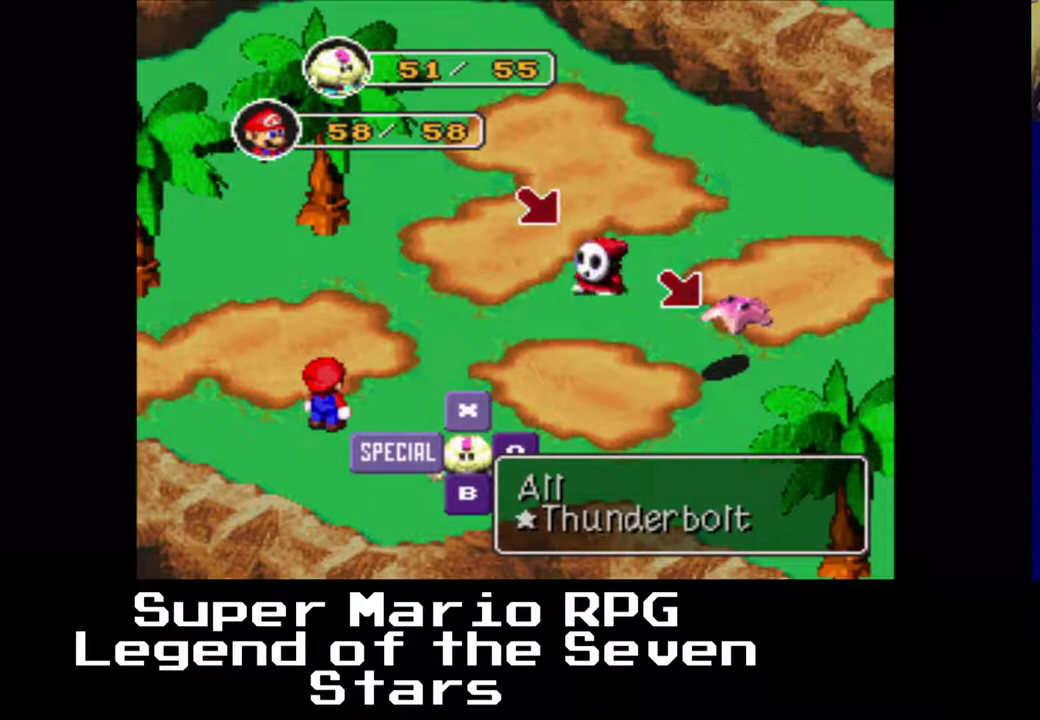
{"buttons": [], "left_stick": "center", "events": []}
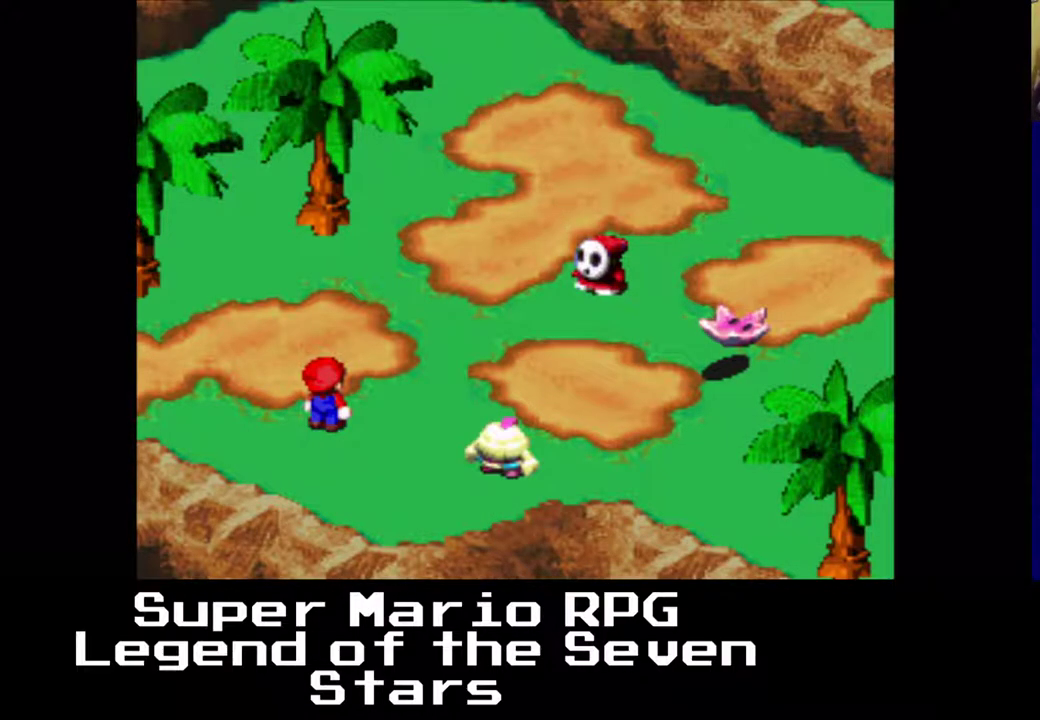
{"buttons": [], "left_stick": "center", "events": []}
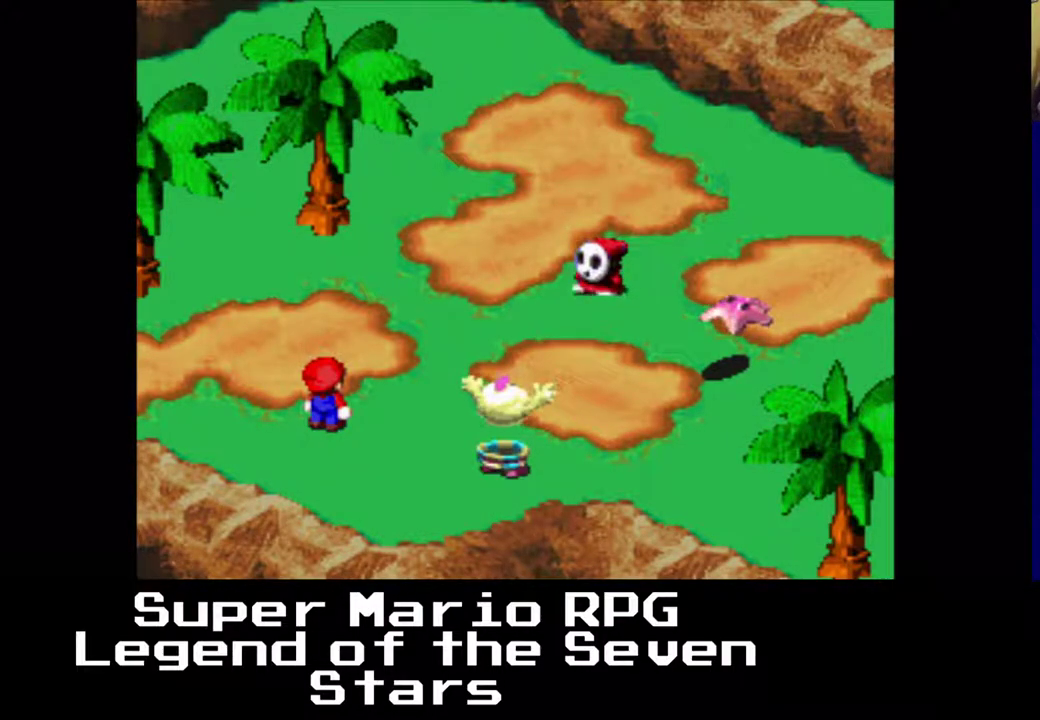
{"buttons": [], "left_stick": "center", "events": []}
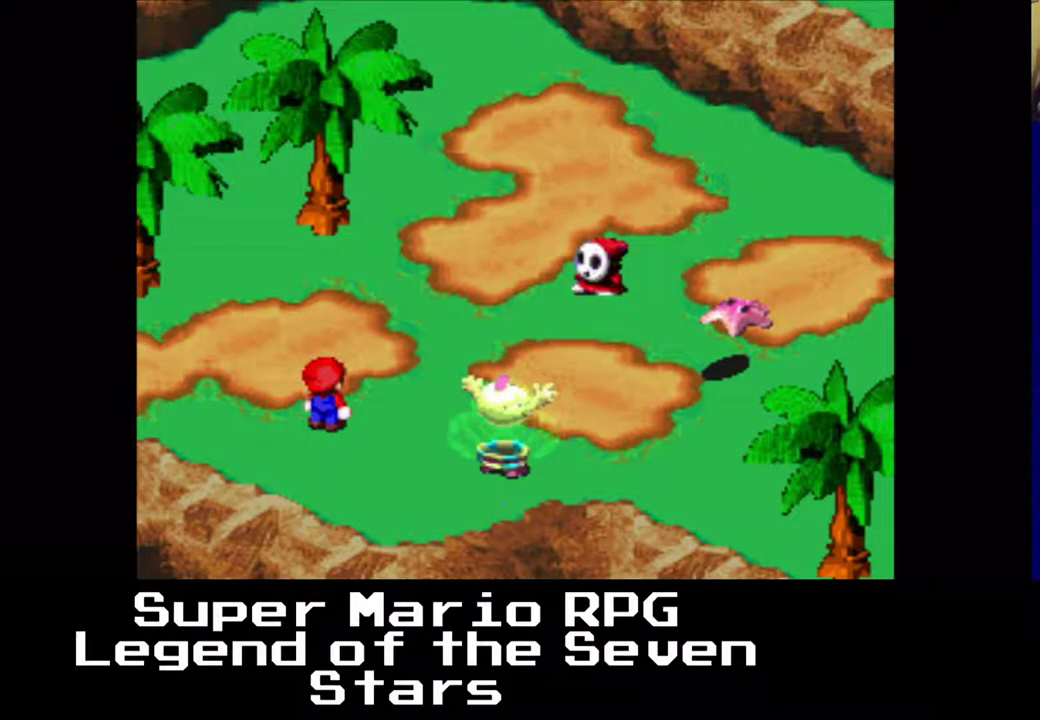
{"buttons": ["X"], "left_stick": "center", "events": [[450, "X", "down"]]}
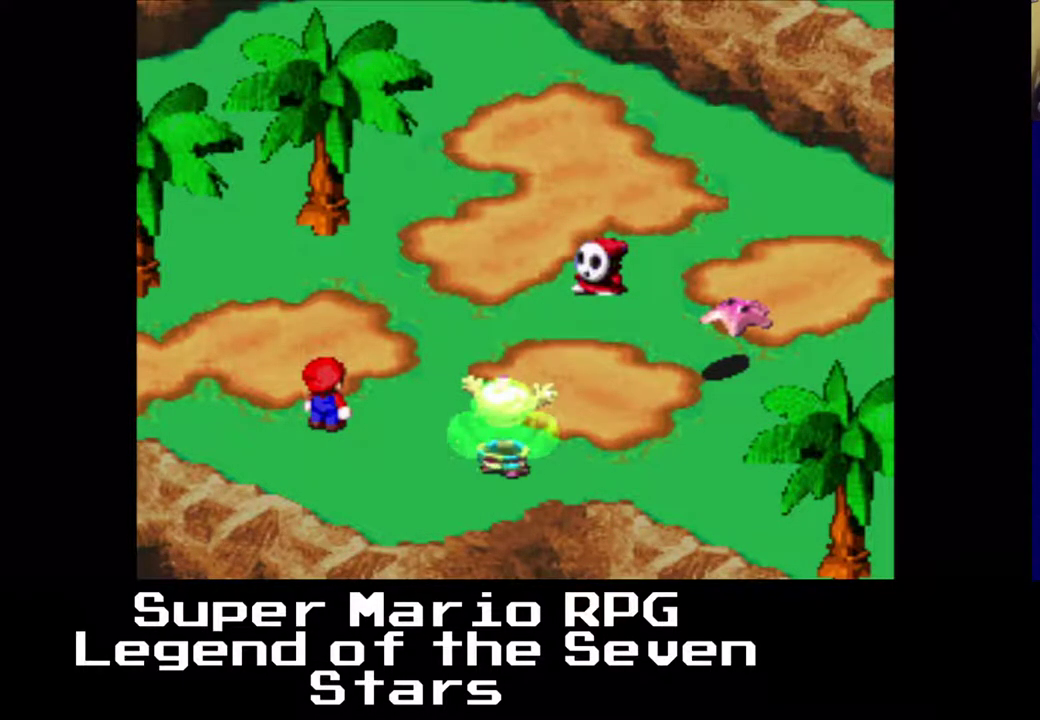
{"buttons": [], "left_stick": "center", "events": [[67, "X", "up"]]}